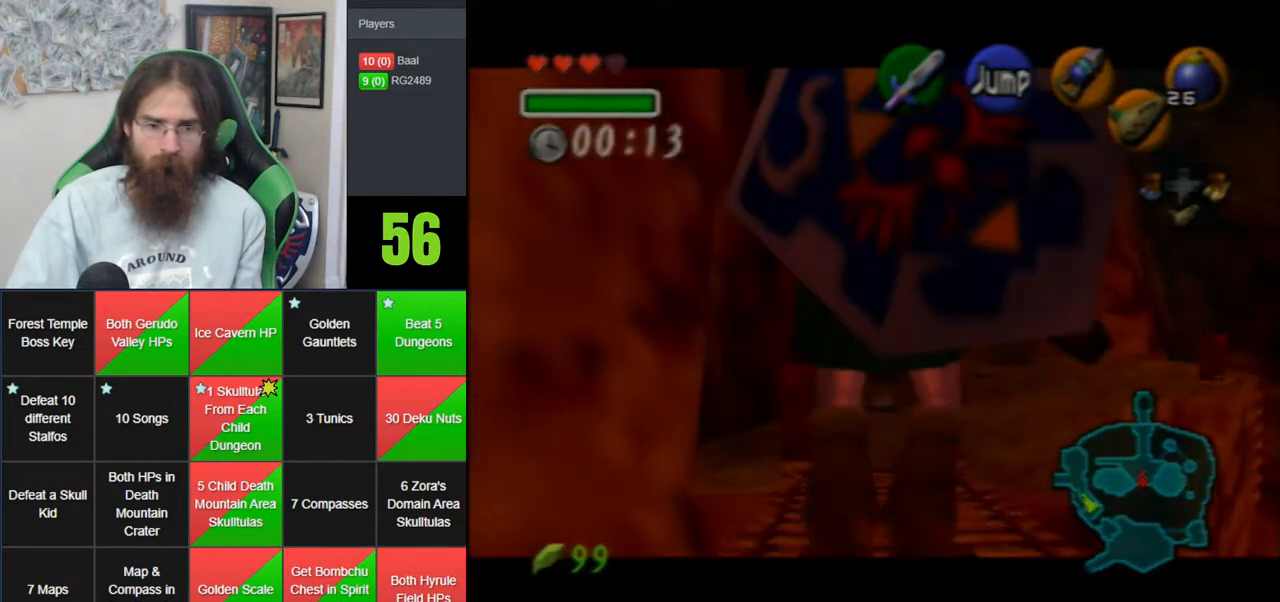
Gameplay with a controller (Nintendo layout); each line is a JSON object with the inputs held at the frame after it (dt_ms = milliseconds from this image to that frame). "events" lists button and stick changes between this image and that frame as [ms after this image, input, new state], when the widget could be followed in between. Not read: B DPAD_DOWN DPAD_RIGHT DPAD_UP L1 L3 R1 R3 START X Y.
{"dt_ms": 500, "buttons": ["A", "Z"], "left_stick": "down", "events": [[67, "A", "up"], [67, "C_DOWN", "up"], [417, "A", "down"]]}
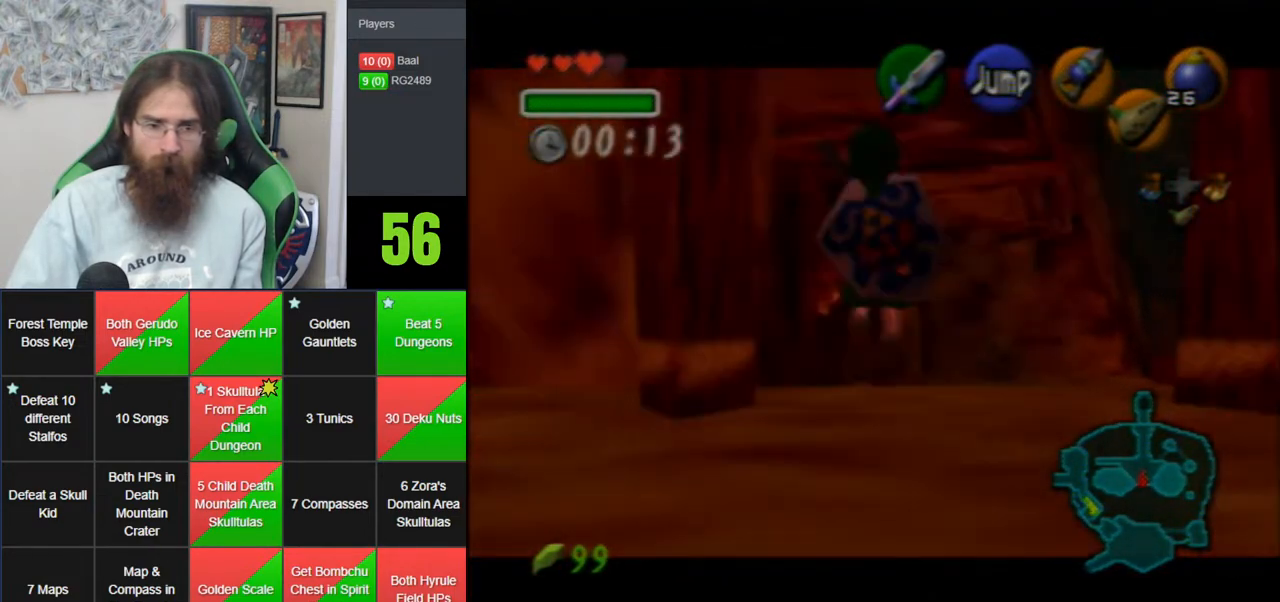
{"dt_ms": 500, "buttons": ["Z"], "left_stick": "down", "events": [[33, "C_DOWN", "down"], [100, "A", "up"], [133, "C_DOWN", "up"]]}
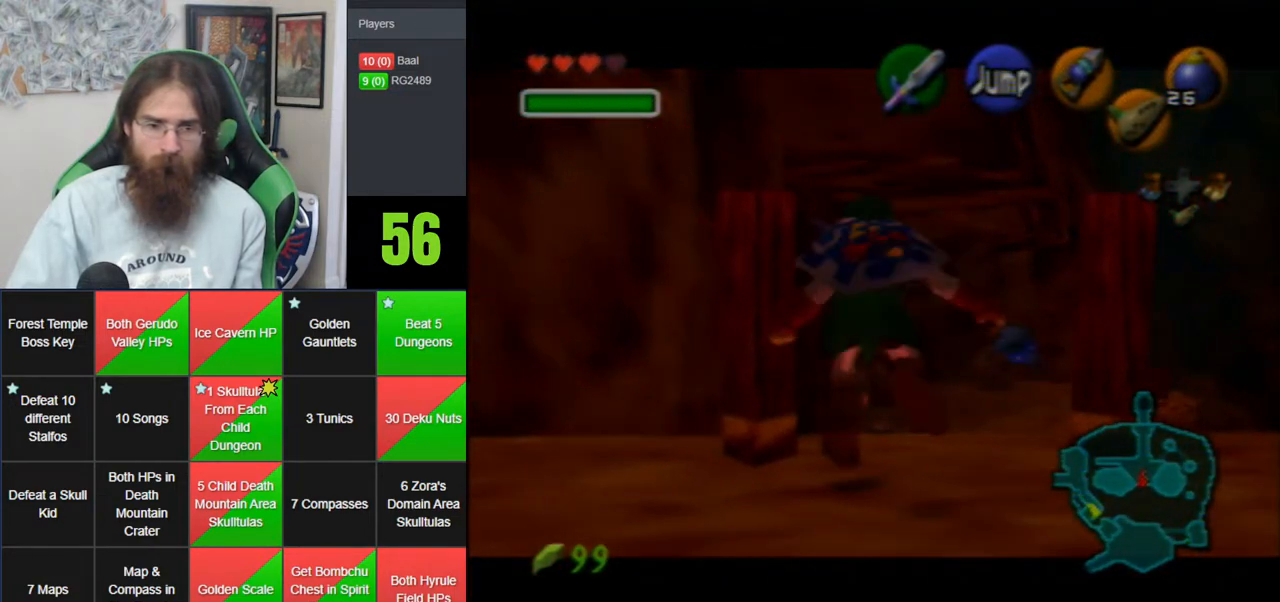
{"dt_ms": 500, "buttons": [], "left_stick": "down", "events": [[50, "A", "down"], [133, "C_DOWN", "down"], [233, "A", "up"], [233, "C_DOWN", "up"], [383, "Z", "up"]]}
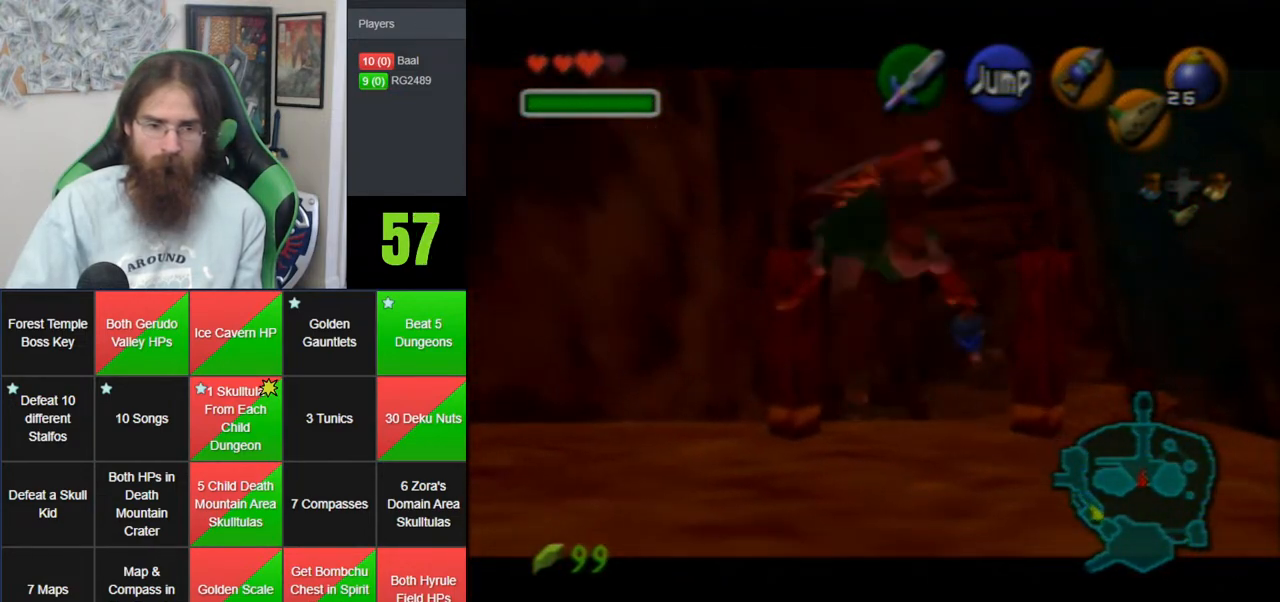
{"dt_ms": 500, "buttons": ["A"], "left_stick": "down", "events": [[383, "A", "down"]]}
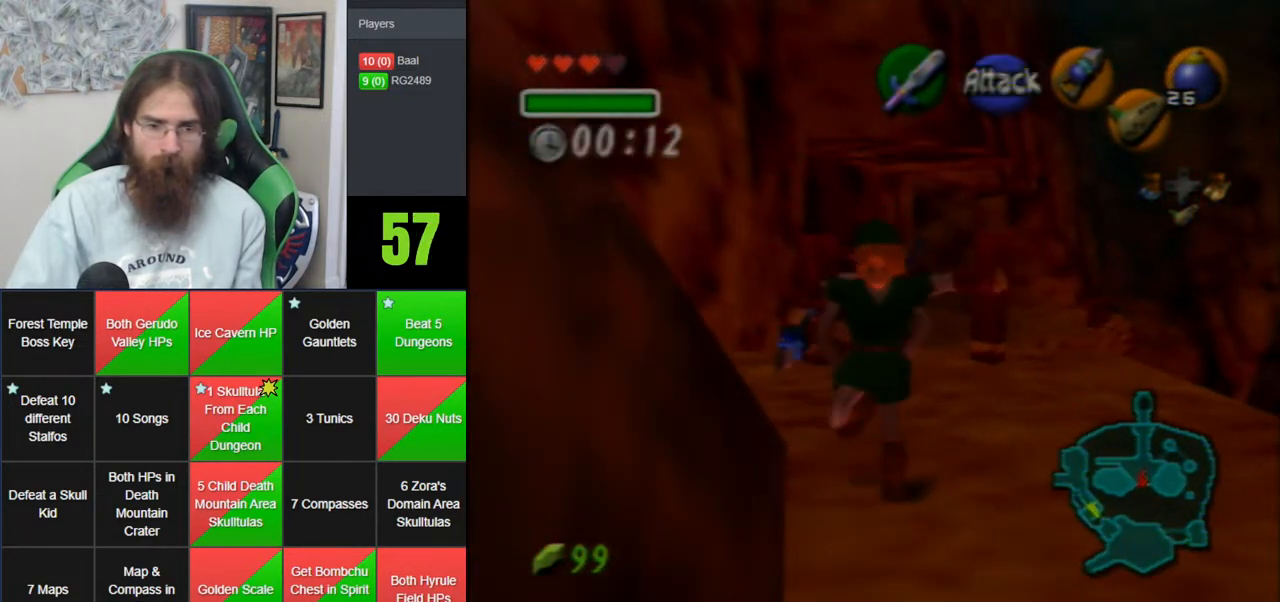
{"dt_ms": 500, "buttons": [], "left_stick": "down", "events": [[483, "A", "up"]]}
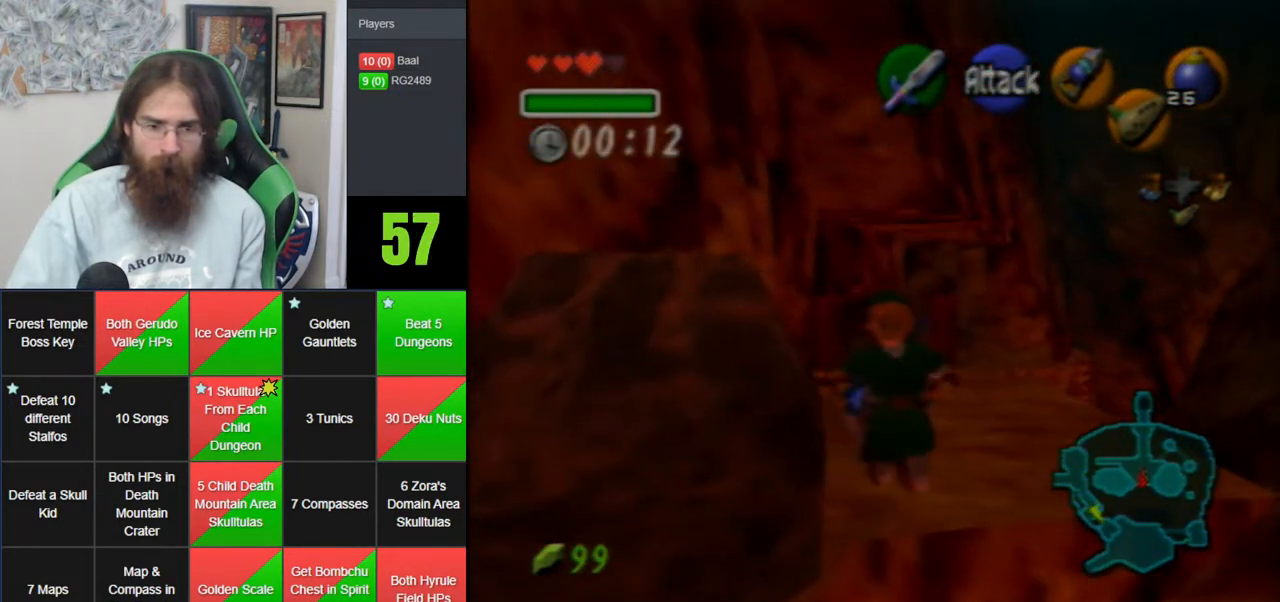
{"dt_ms": 500, "buttons": [], "left_stick": "down", "events": []}
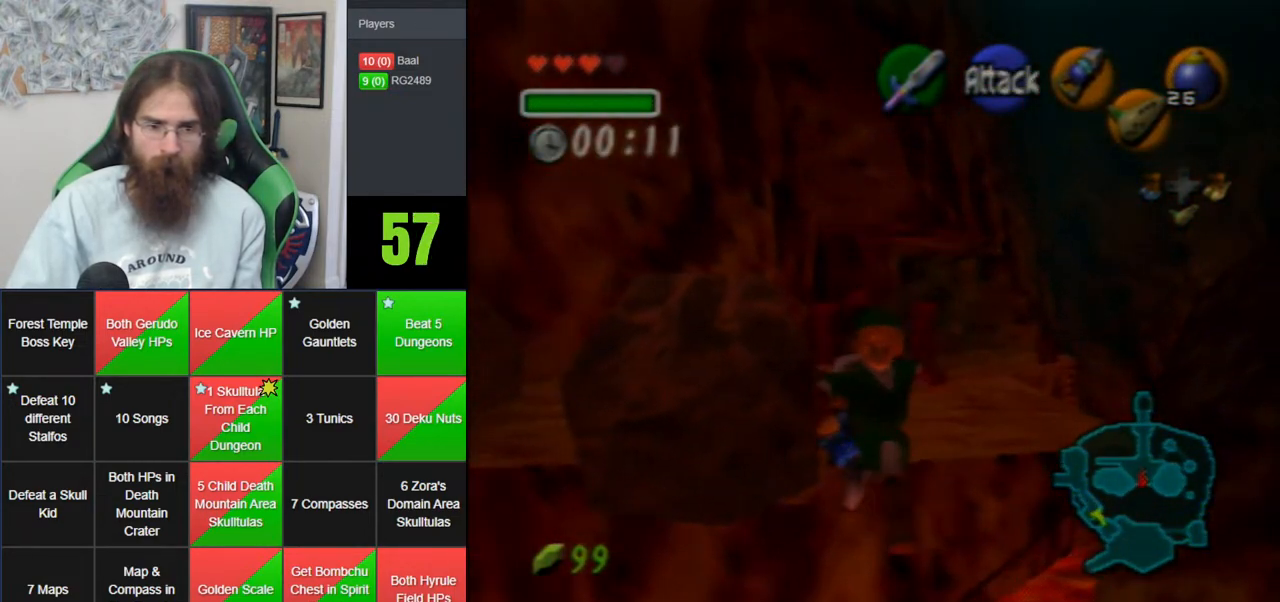
{"dt_ms": 500, "buttons": [], "left_stick": "down", "events": []}
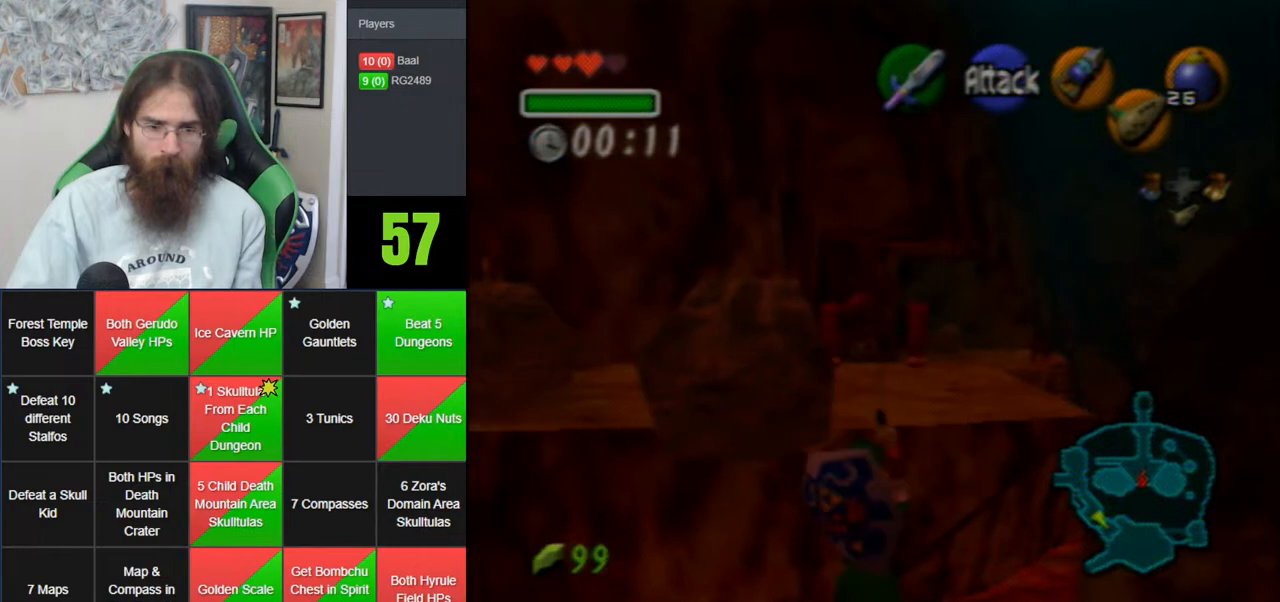
{"dt_ms": 500, "buttons": [], "left_stick": "down", "events": []}
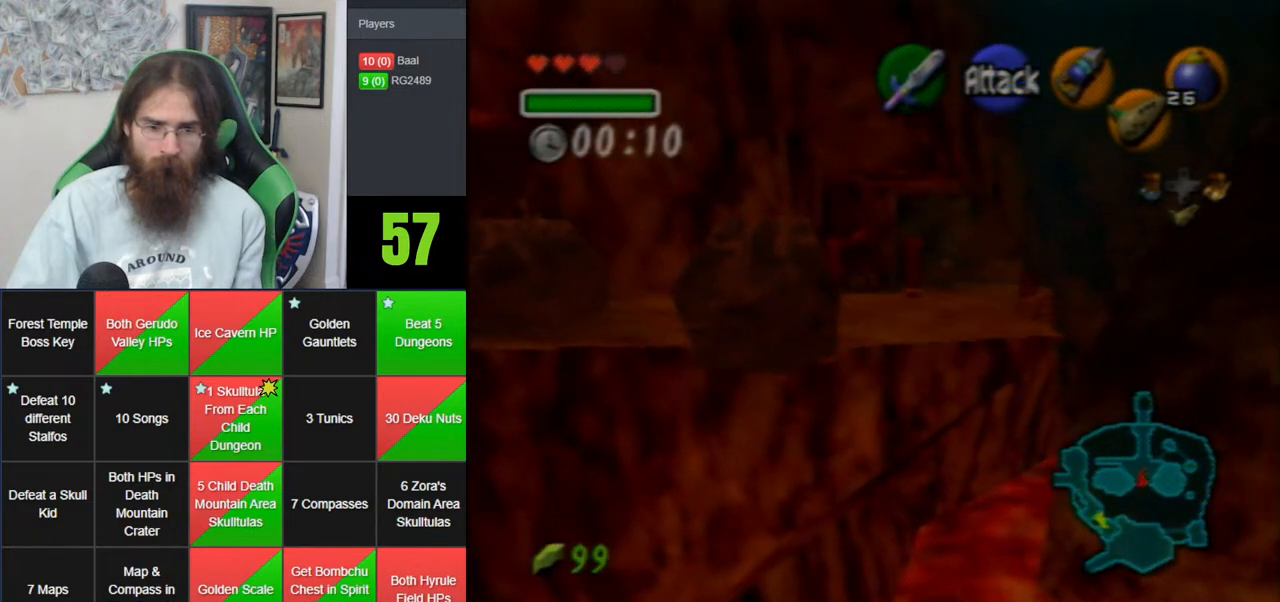
{"dt_ms": 500, "buttons": [], "left_stick": "center", "events": [[167, "left_stick", "down-right"], [317, "Z", "down"], [383, "left_stick", "center"], [417, "Z", "up"]]}
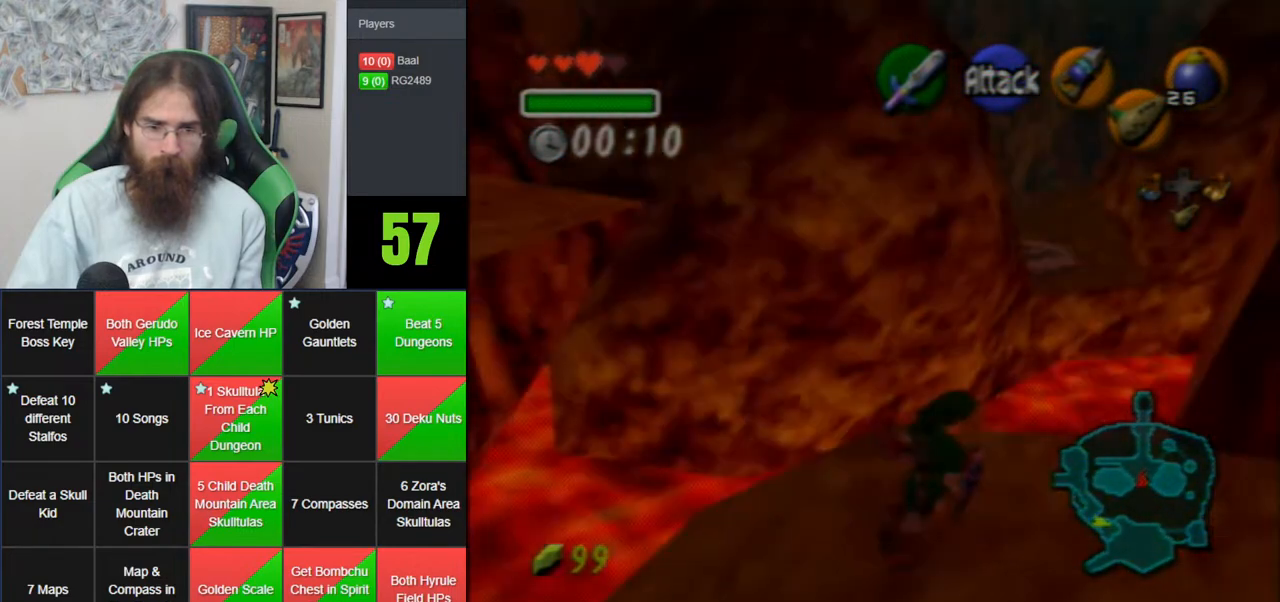
{"dt_ms": 500, "buttons": [], "left_stick": "up-right", "events": [[17, "left_stick", "up"], [67, "left_stick", "up-right"]]}
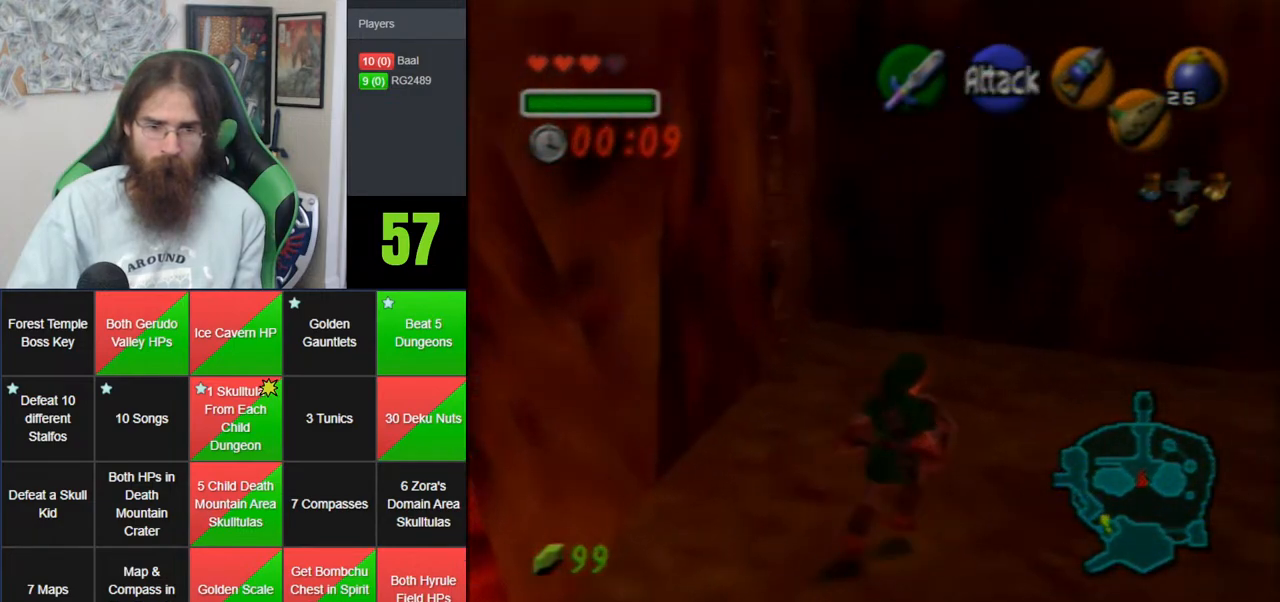
{"dt_ms": 500, "buttons": [], "left_stick": "up-left", "events": [[250, "left_stick", "up"], [483, "left_stick", "up-left"]]}
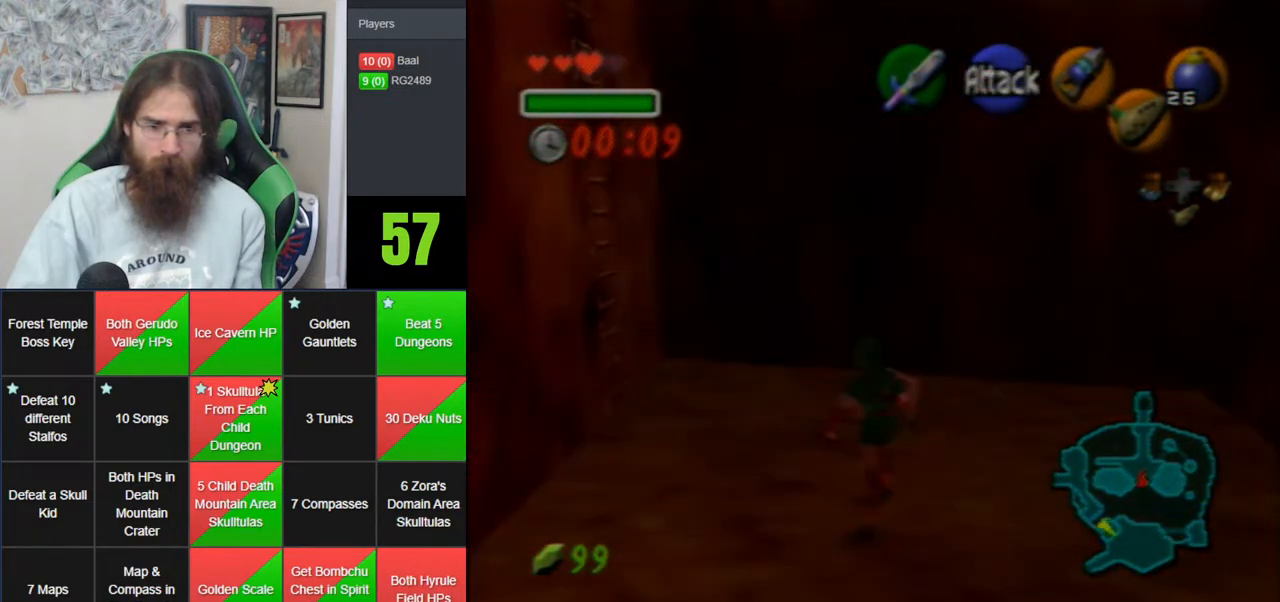
{"dt_ms": 500, "buttons": ["C_LEFT"], "left_stick": "down-left", "events": [[100, "C_LEFT", "down"], [167, "left_stick", "center"], [283, "left_stick", "down-left"]]}
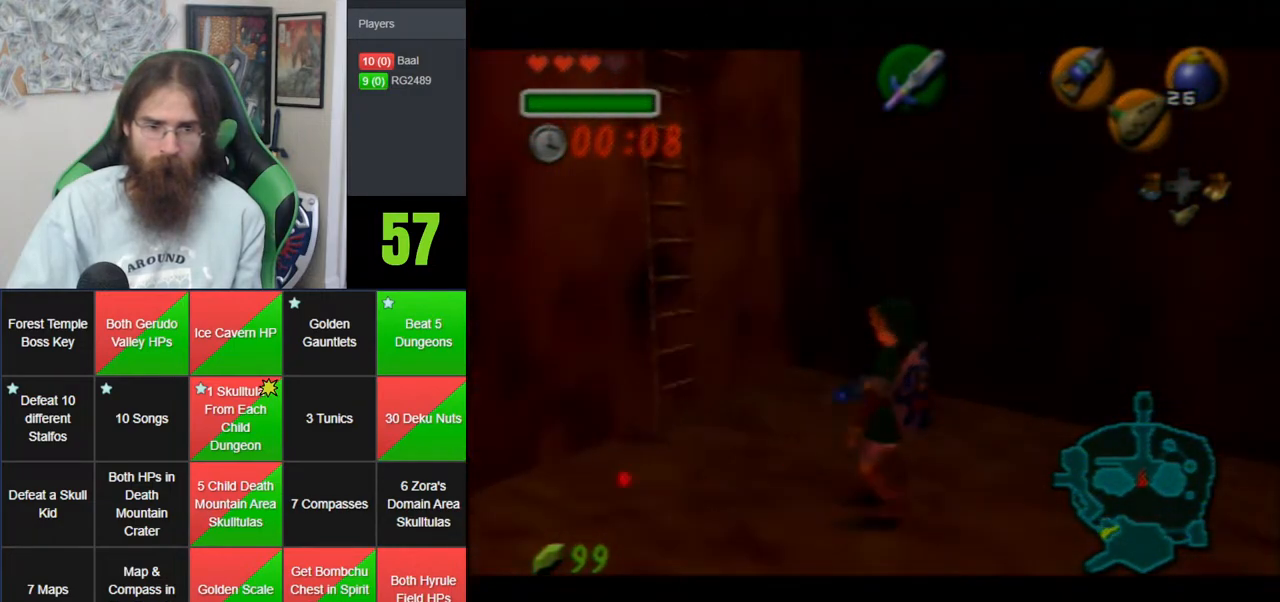
{"dt_ms": 500, "buttons": ["C_LEFT"], "left_stick": "down-left", "events": [[250, "left_stick", "down"], [450, "left_stick", "down-left"]]}
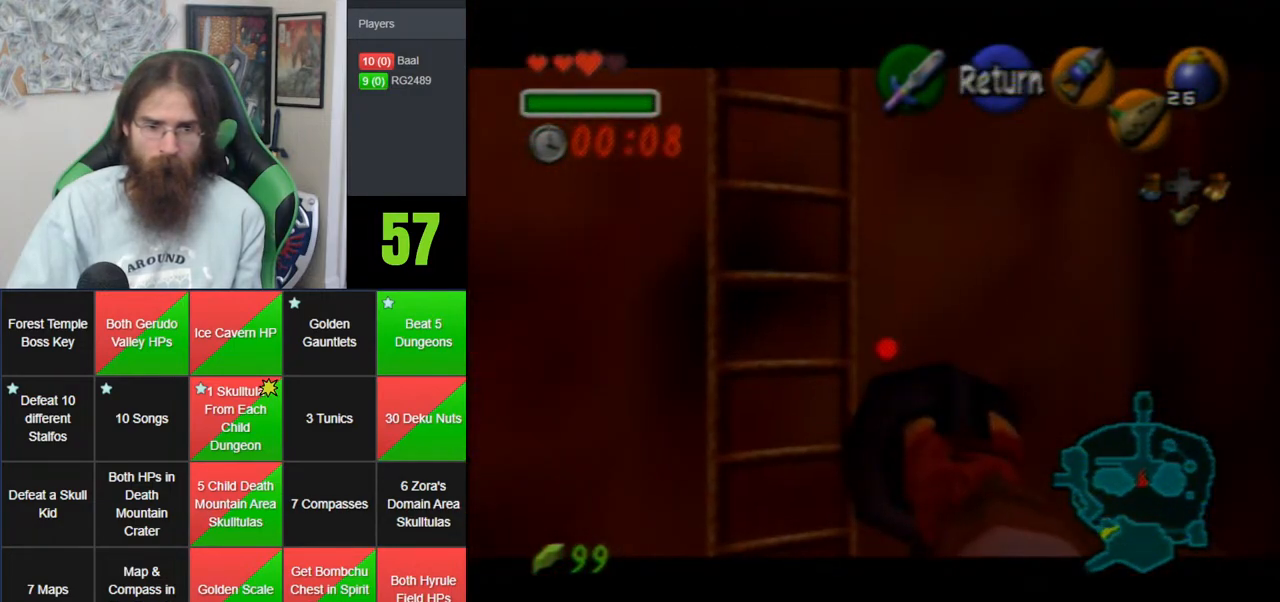
{"dt_ms": 500, "buttons": ["C_LEFT"], "left_stick": "down-right", "events": [[100, "left_stick", "down"], [483, "left_stick", "down-right"]]}
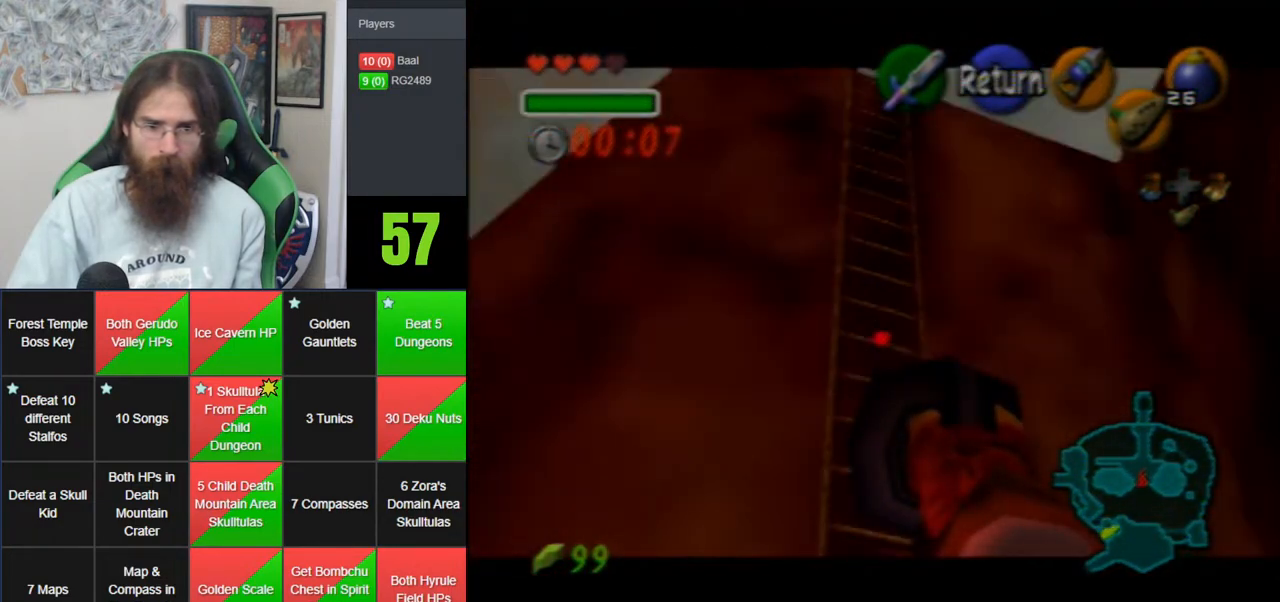
{"dt_ms": 500, "buttons": [], "left_stick": "center", "events": [[100, "left_stick", "center"], [350, "left_stick", "up"], [450, "C_LEFT", "up"], [450, "left_stick", "center"]]}
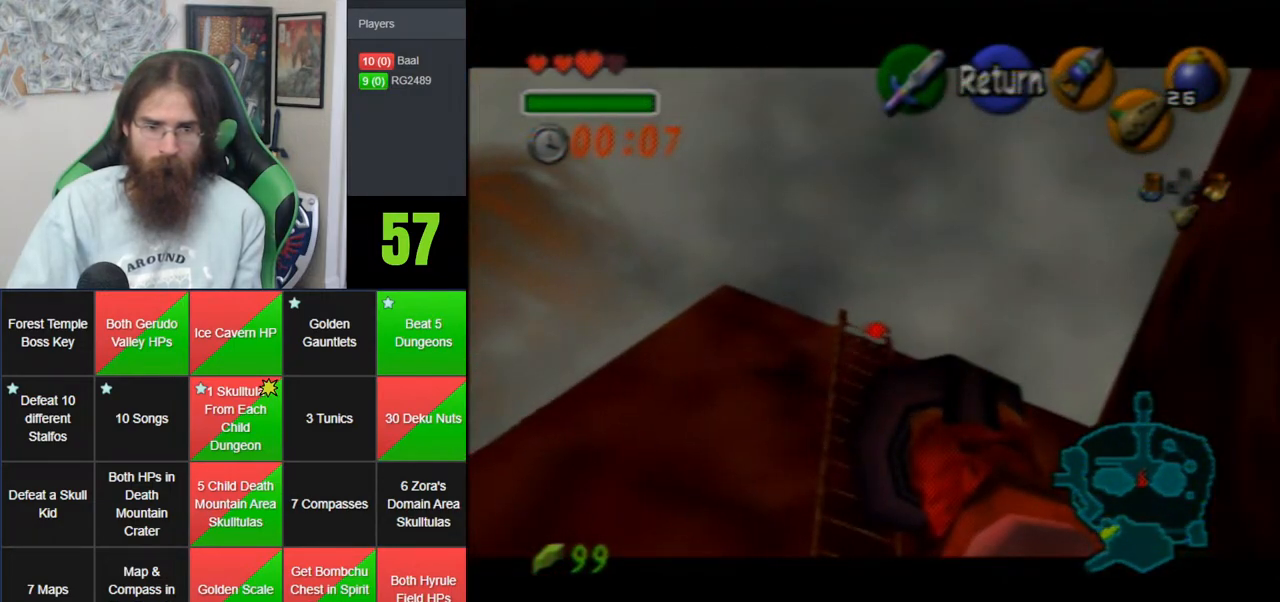
{"dt_ms": 500, "buttons": [], "left_stick": "up", "events": [[200, "left_stick", "up"]]}
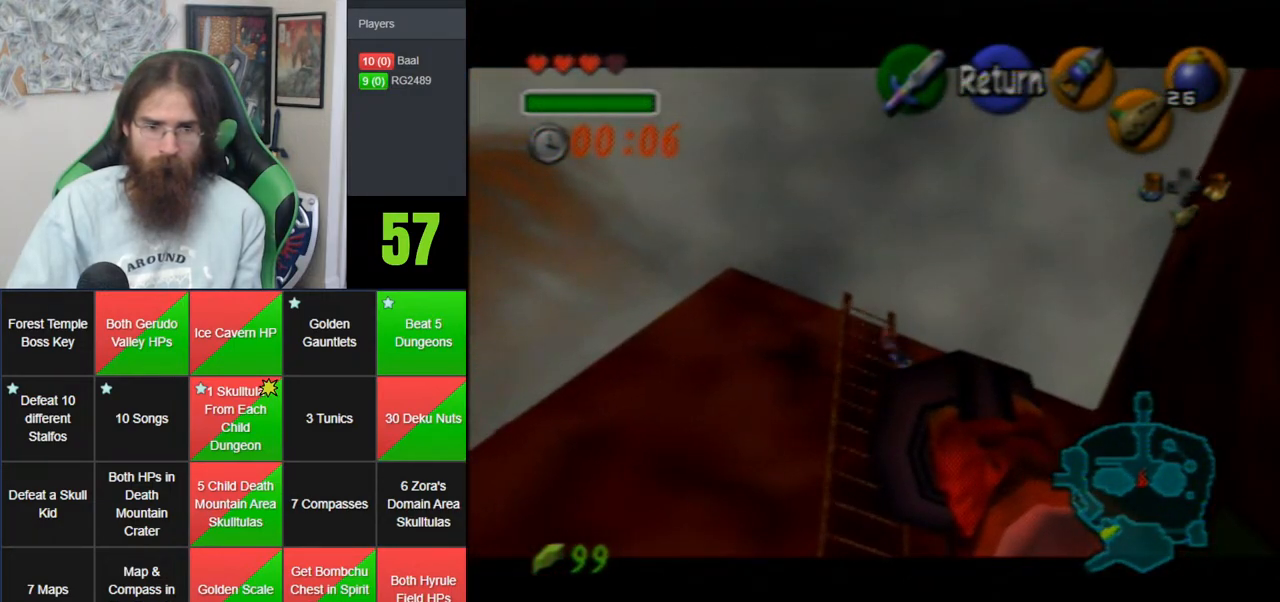
{"dt_ms": 500, "buttons": [], "left_stick": "up", "events": []}
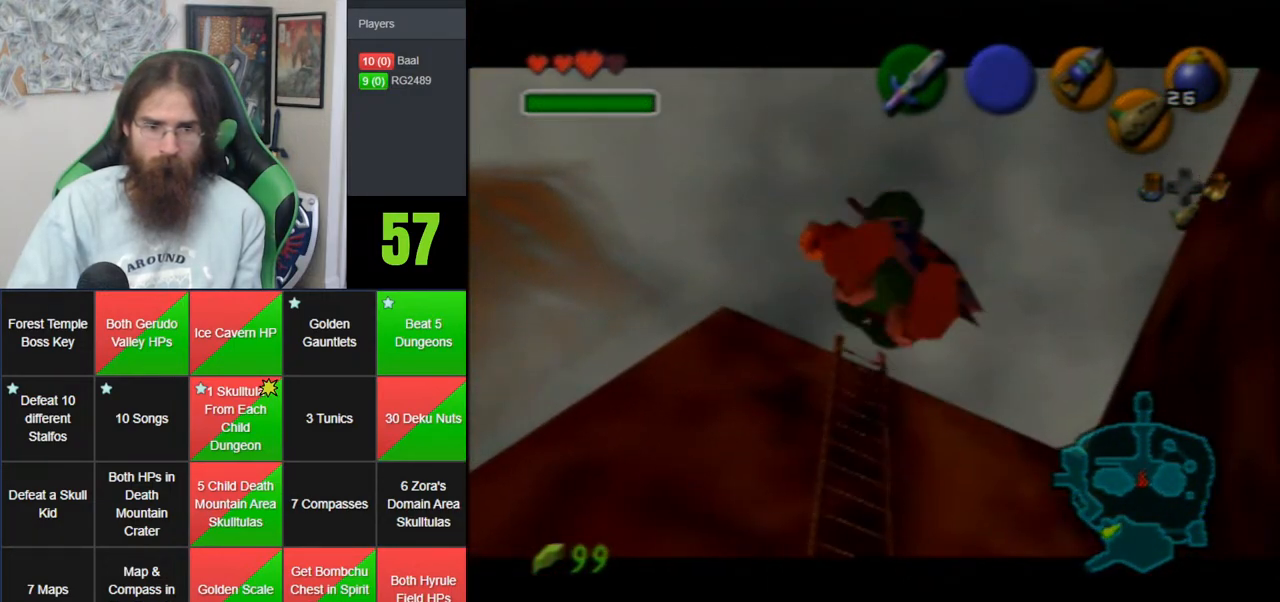
{"dt_ms": 500, "buttons": [], "left_stick": "up", "events": []}
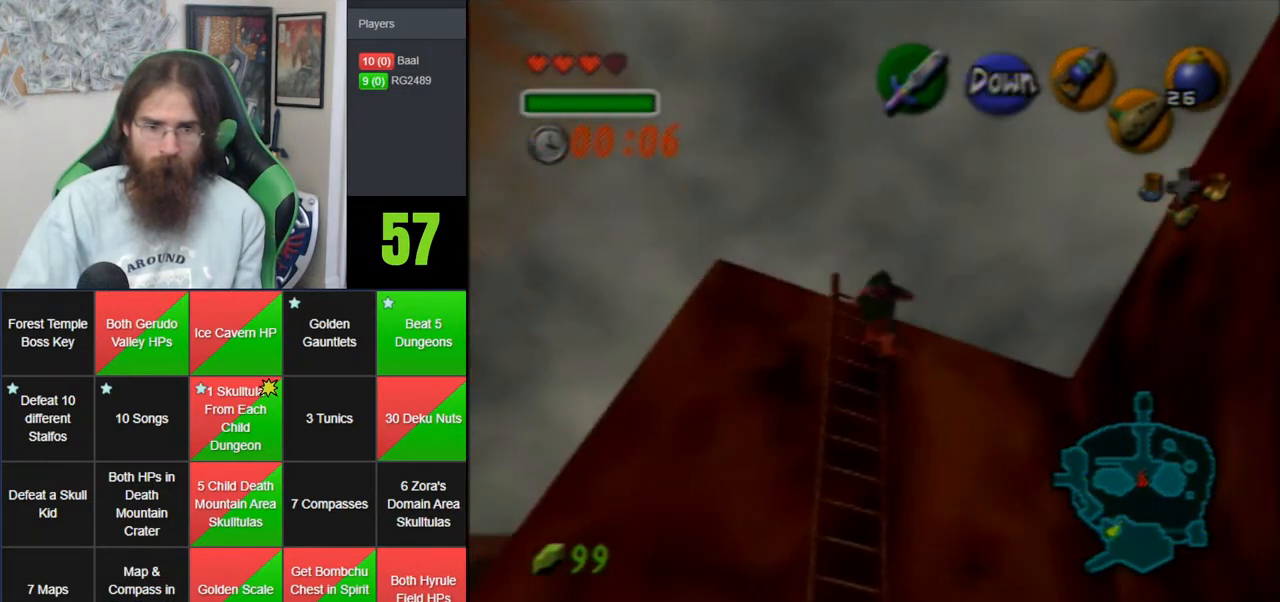
{"dt_ms": 500, "buttons": [], "left_stick": "up-right", "events": [[383, "left_stick", "up-right"]]}
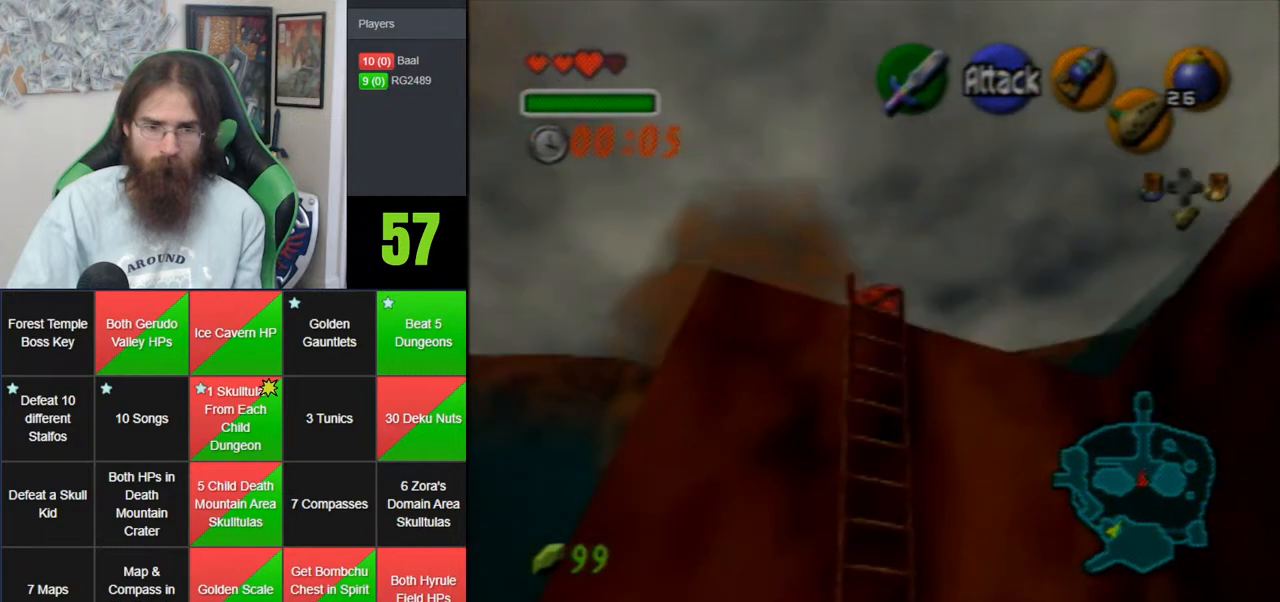
{"dt_ms": 500, "buttons": [], "left_stick": "up-right", "events": []}
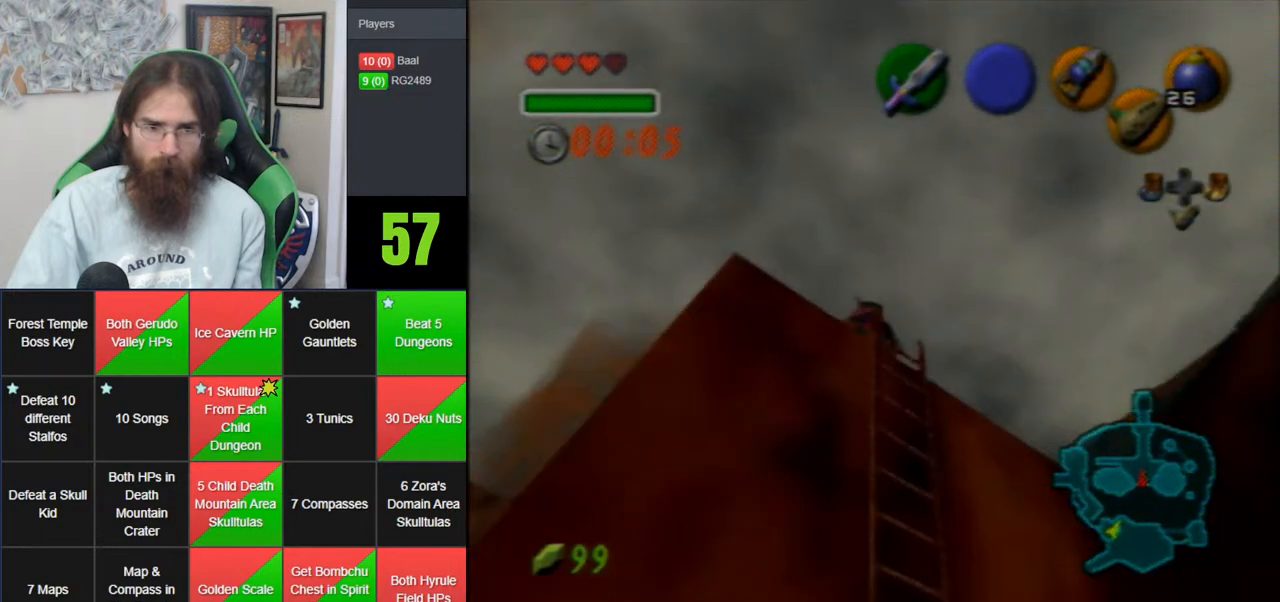
{"dt_ms": 500, "buttons": [], "left_stick": "up", "events": [[50, "A", "down"], [67, "Z", "down"], [133, "left_stick", "up"], [233, "A", "up"], [233, "Z", "up"]]}
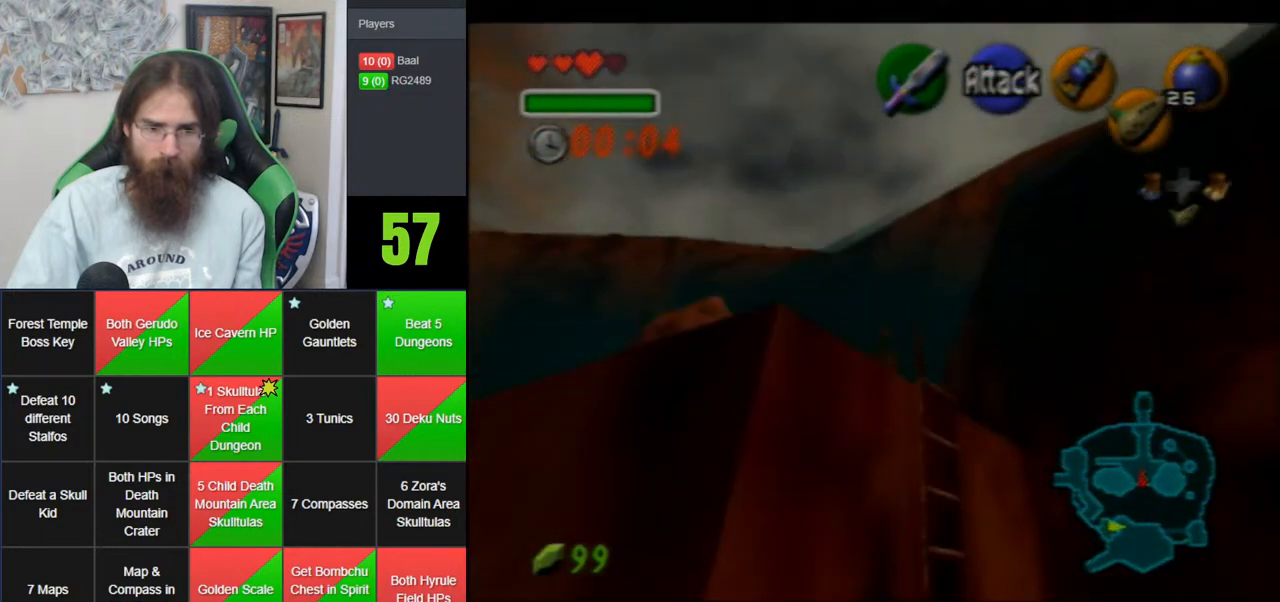
{"dt_ms": 500, "buttons": ["A"], "left_stick": "up-left", "events": [[100, "left_stick", "up-left"], [317, "A", "down"]]}
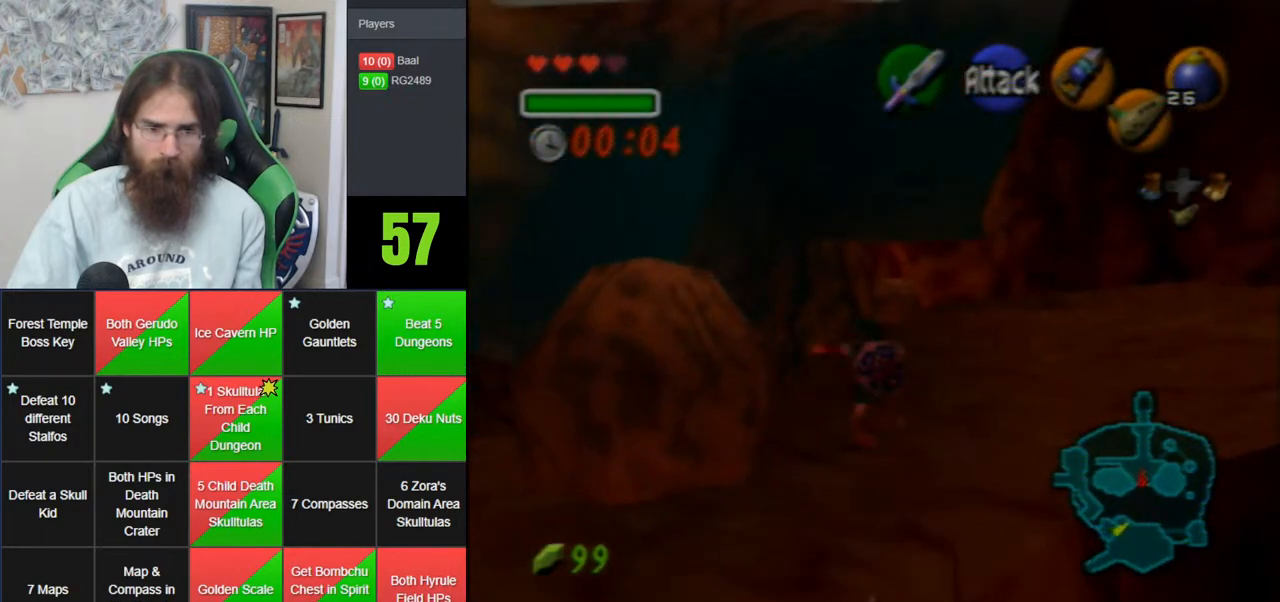
{"dt_ms": 500, "buttons": [], "left_stick": "up-right", "events": [[100, "A", "up"], [200, "left_stick", "up"], [317, "left_stick", "up-right"]]}
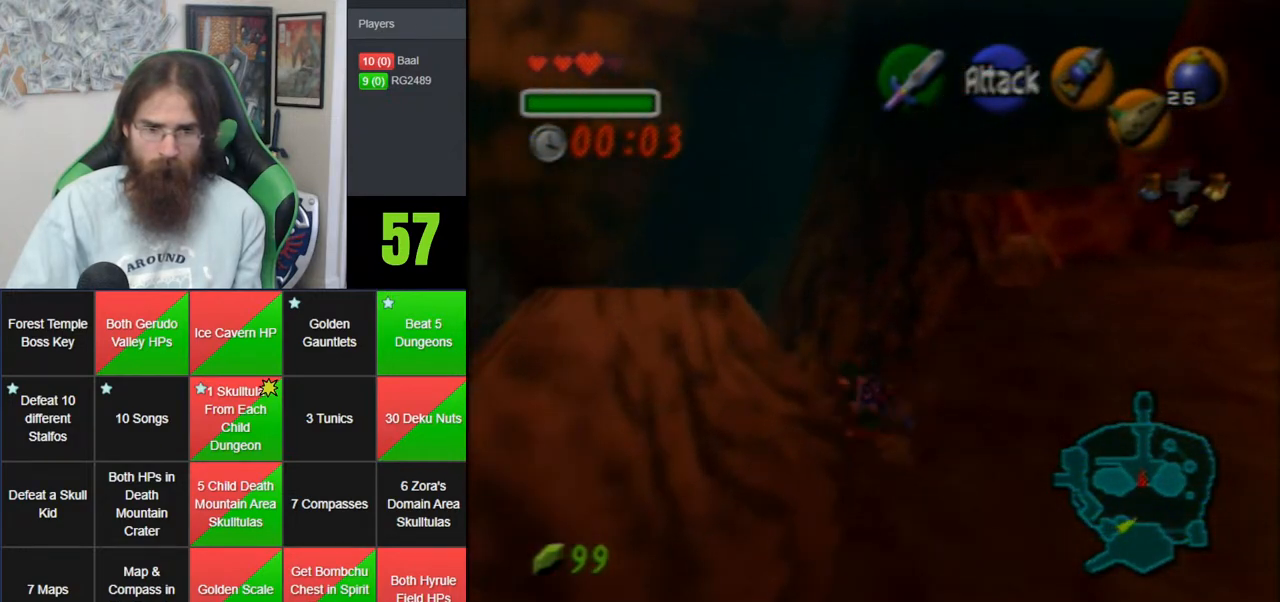
{"dt_ms": 500, "buttons": ["A", "Z"], "left_stick": "left", "events": [[333, "Z", "down"], [350, "left_stick", "left"], [467, "A", "down"]]}
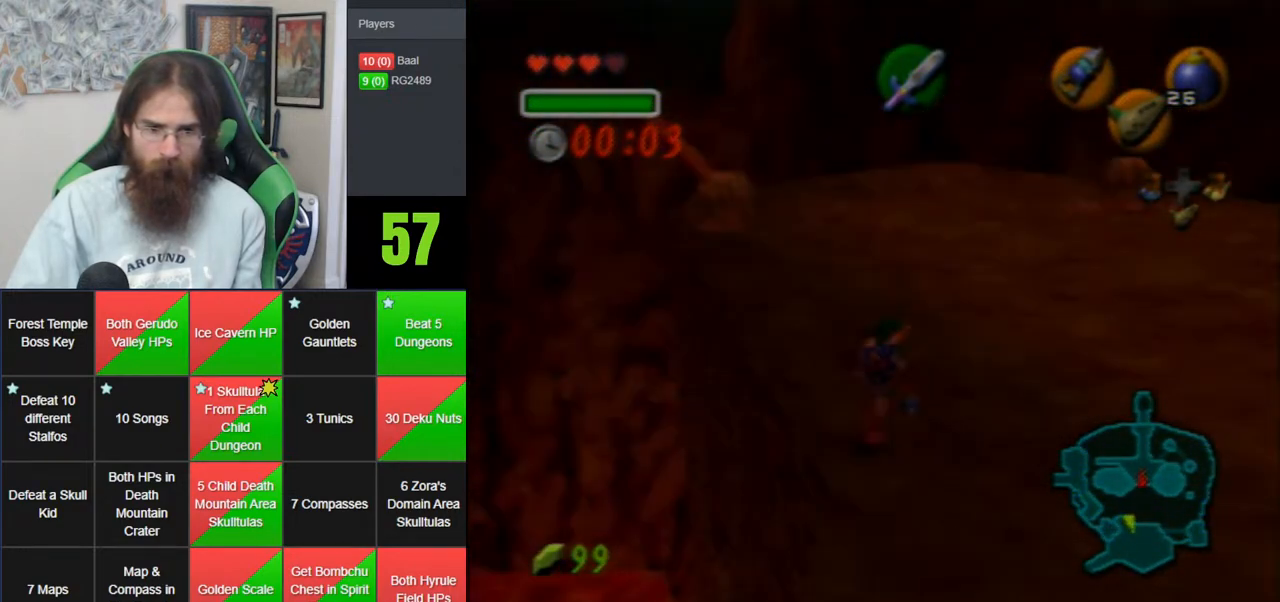
{"dt_ms": 500, "buttons": ["Z"], "left_stick": "left", "events": [[167, "A", "up"]]}
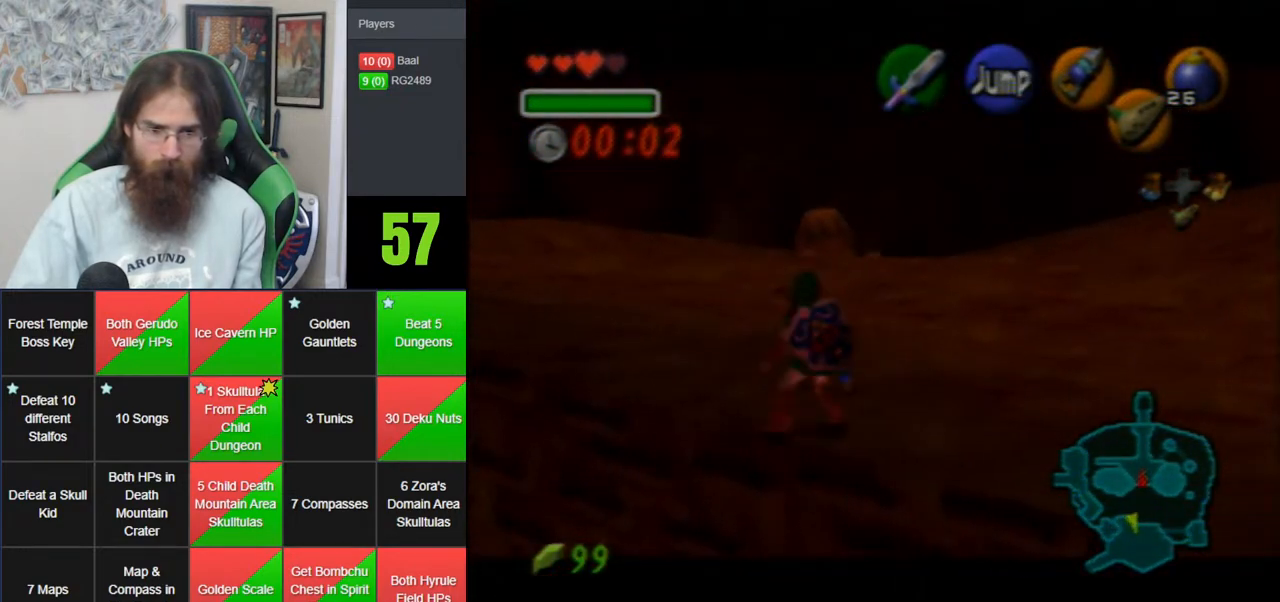
{"dt_ms": 1000, "buttons": [], "left_stick": "center", "events": [[133, "A", "down"], [233, "A", "up"], [283, "A", "down"], [383, "A", "up"], [483, "Z", "up"], [517, "left_stick", "center"]]}
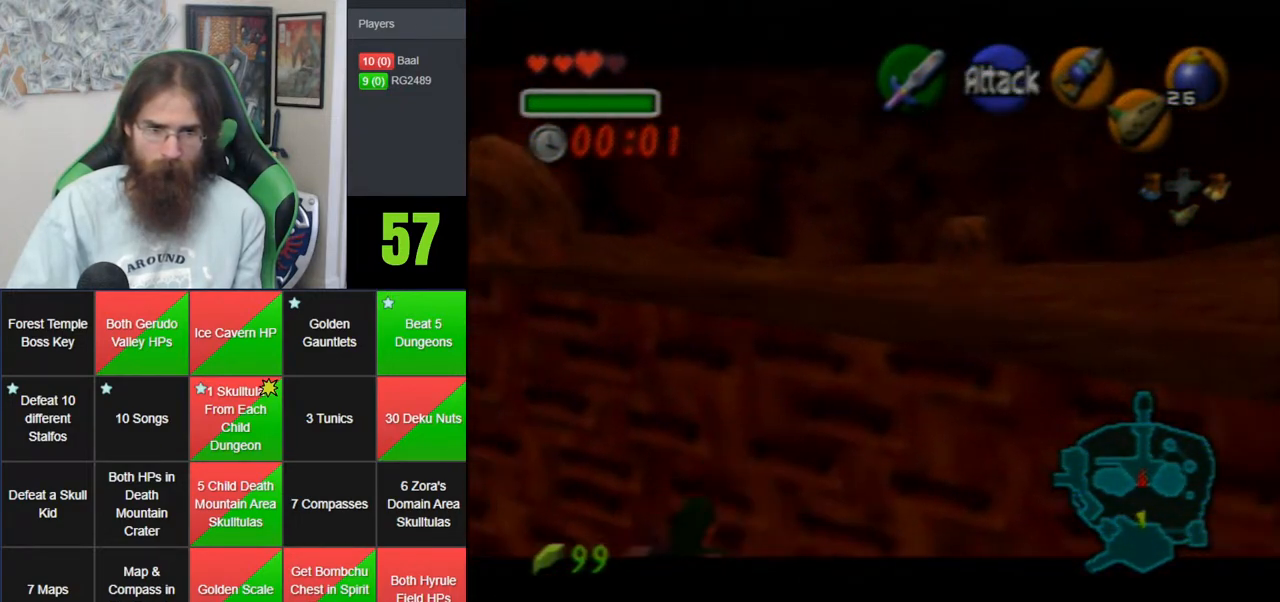
{"dt_ms": 500, "buttons": [], "left_stick": "up", "events": [[483, "left_stick", "up"]]}
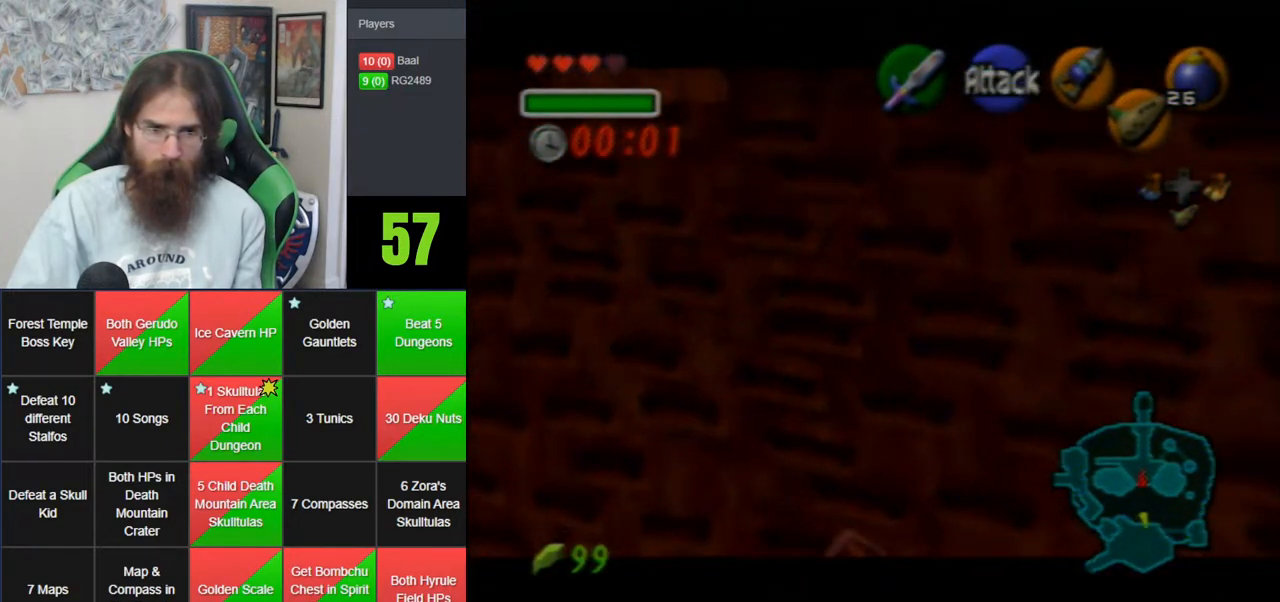
{"dt_ms": 500, "buttons": [], "left_stick": "up", "events": []}
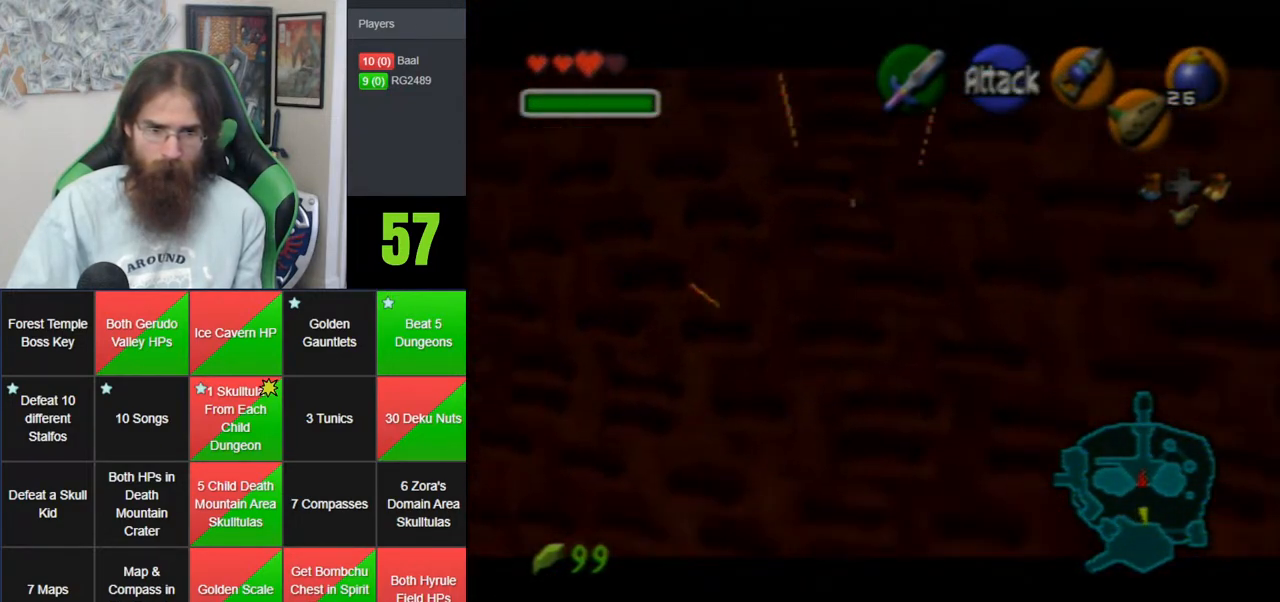
{"dt_ms": 500, "buttons": [], "left_stick": "center", "events": [[483, "left_stick", "center"]]}